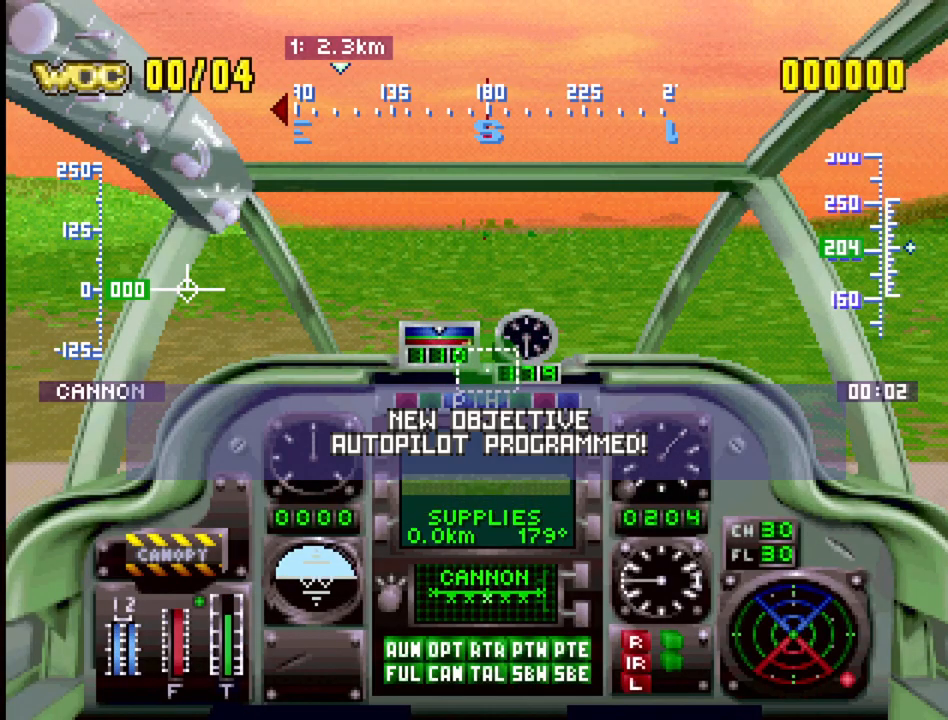
Gameplay with a controller (PlayStation layout); each line is a JSON object with the inputs held at the frame after it. "events" lists button and stick changes between this image and that frame as [ms after this image, input, new state], when the widget could be followed in between. Not read: L3 R3.
{"buttons": ["DPAD_LEFT"], "events": [[283, "DPAD_LEFT", "down"]]}
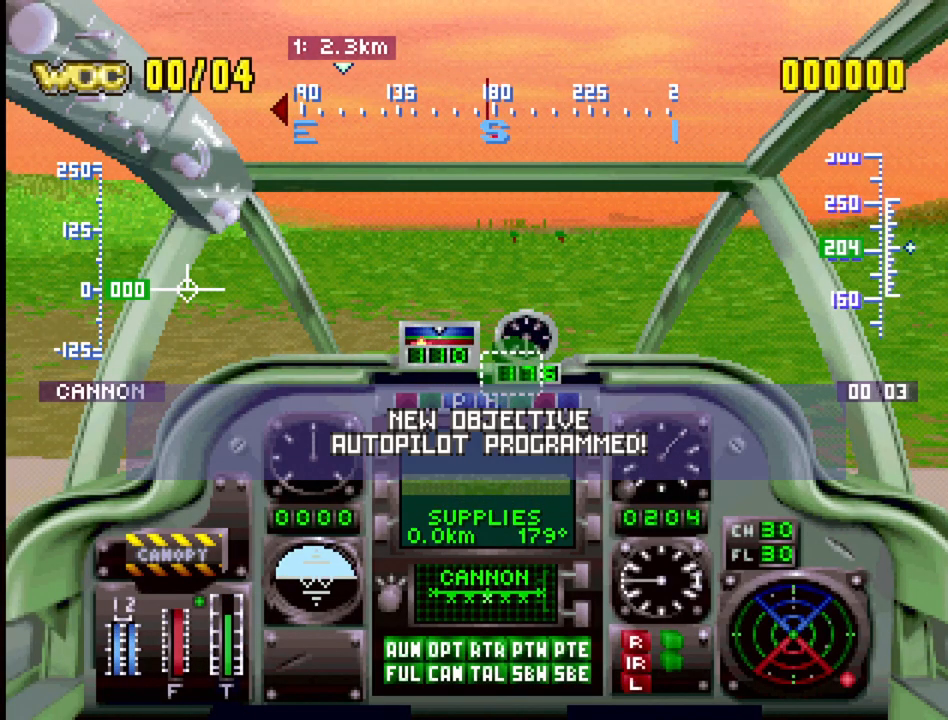
{"buttons": [], "events": [[233, "DPAD_LEFT", "up"]]}
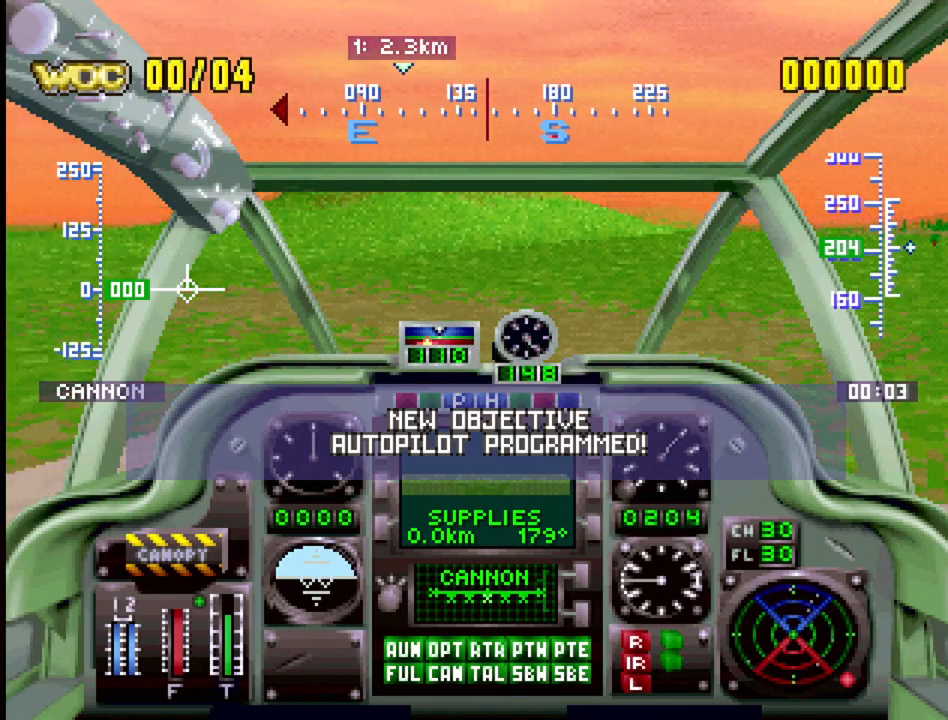
{"buttons": ["DPAD_RIGHT"], "events": [[67, "DPAD_RIGHT", "down"]]}
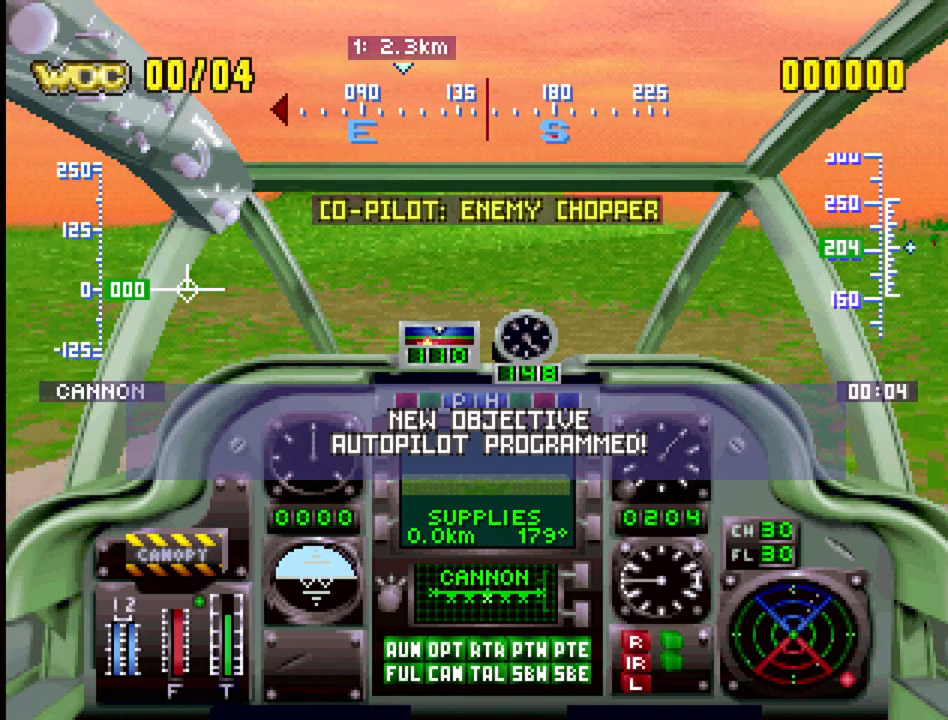
{"buttons": ["DPAD_LEFT"], "events": [[317, "DPAD_RIGHT", "up"], [450, "DPAD_LEFT", "down"]]}
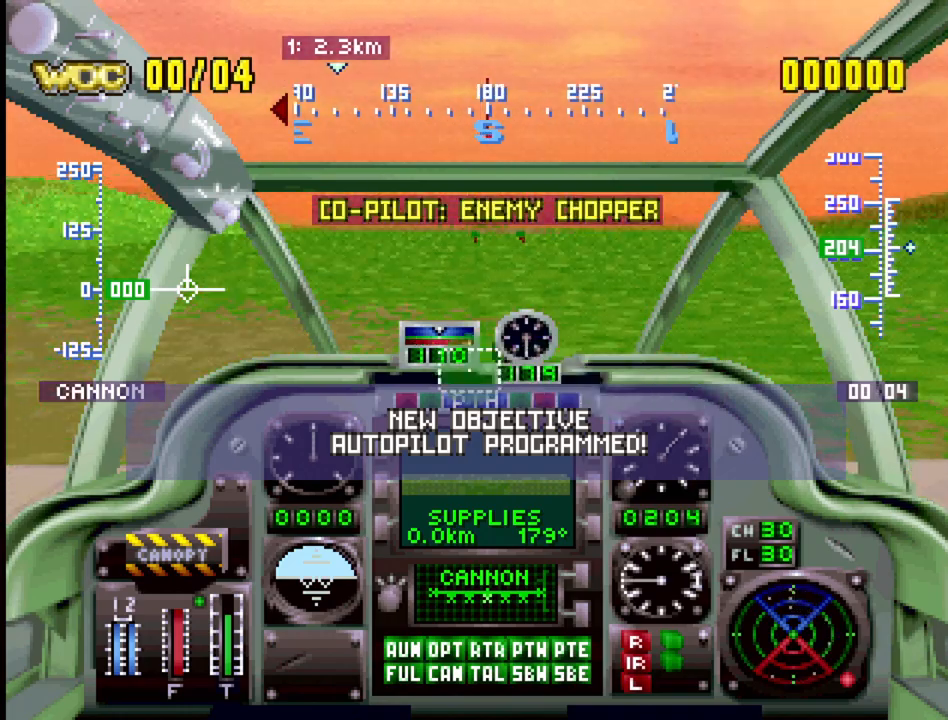
{"buttons": [], "events": [[300, "DPAD_LEFT", "up"]]}
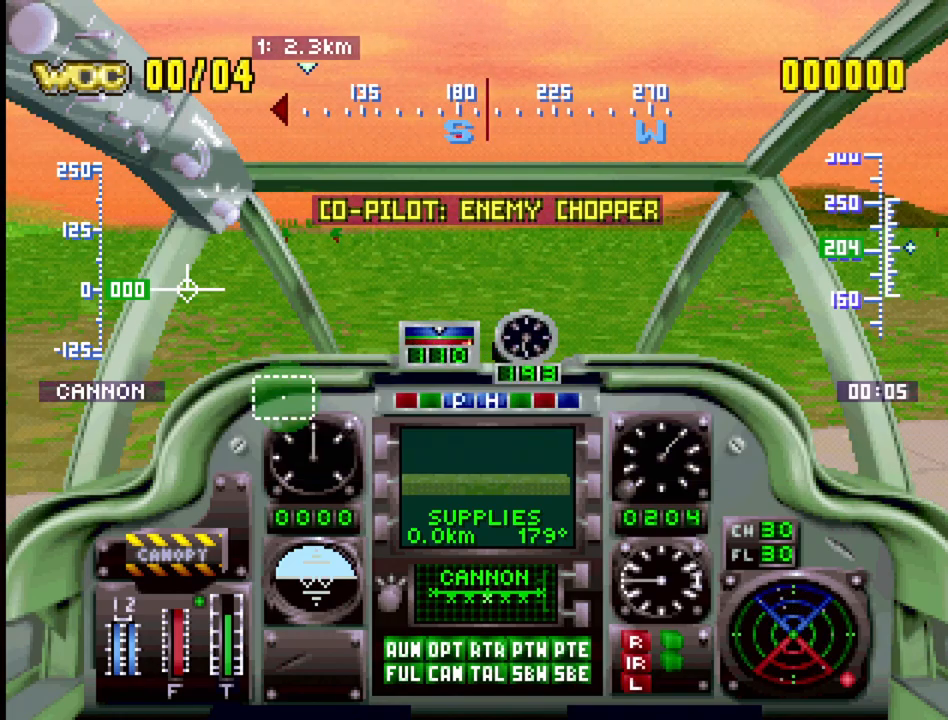
{"buttons": ["R1"], "events": [[283, "R1", "down"]]}
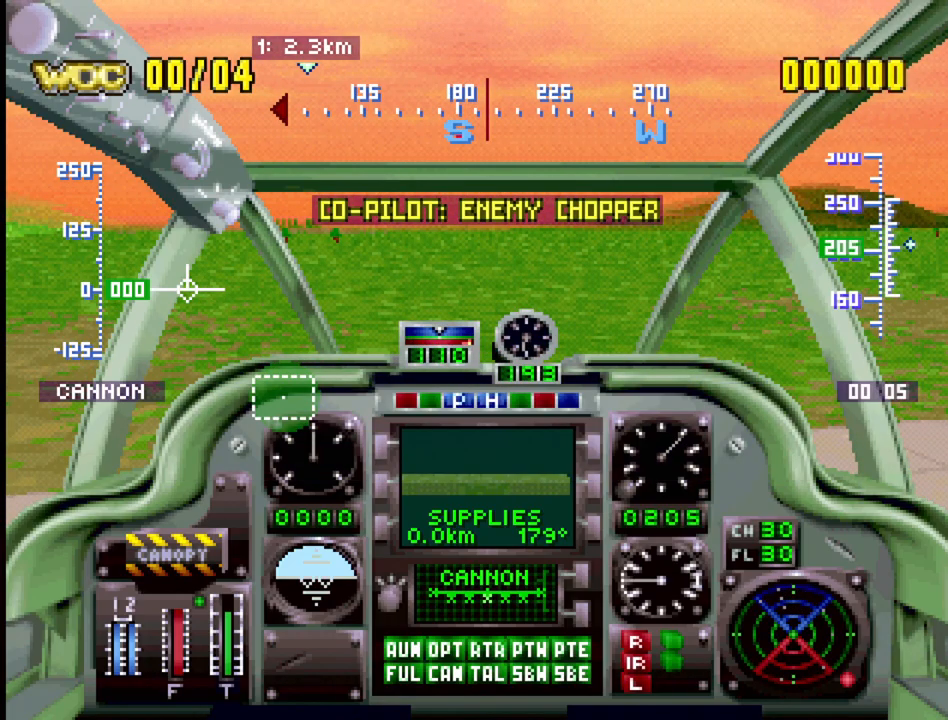
{"buttons": ["R1", "DPAD_LEFT"], "events": [[150, "DPAD_LEFT", "down"]]}
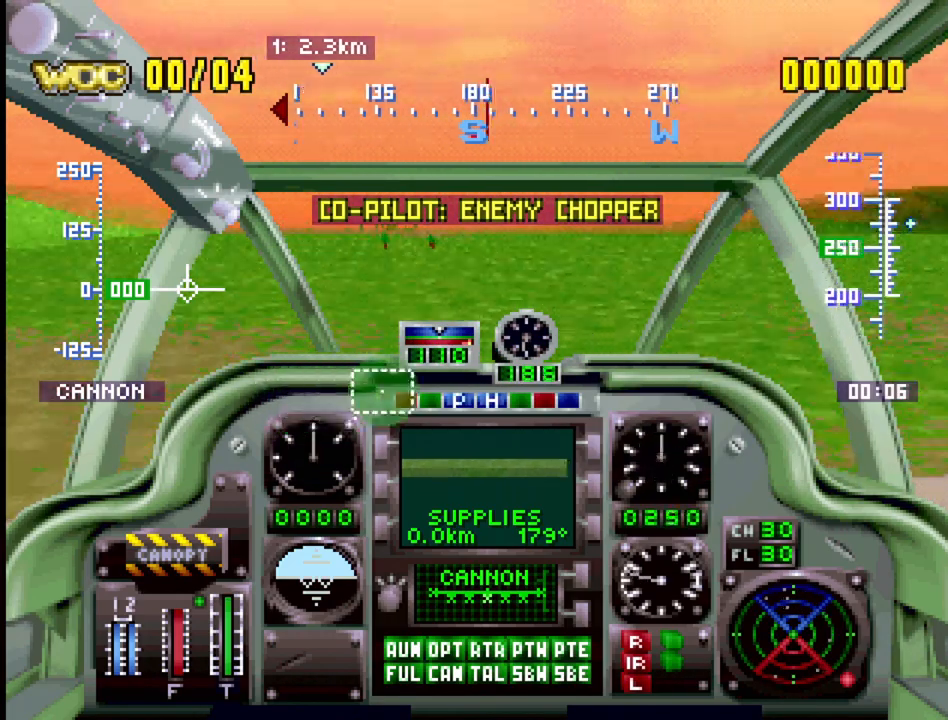
{"buttons": [], "events": [[33, "DPAD_LEFT", "up"], [217, "R1", "up"], [267, "DPAD_RIGHT", "down"], [333, "R1", "down"], [417, "DPAD_RIGHT", "up"], [483, "R1", "up"]]}
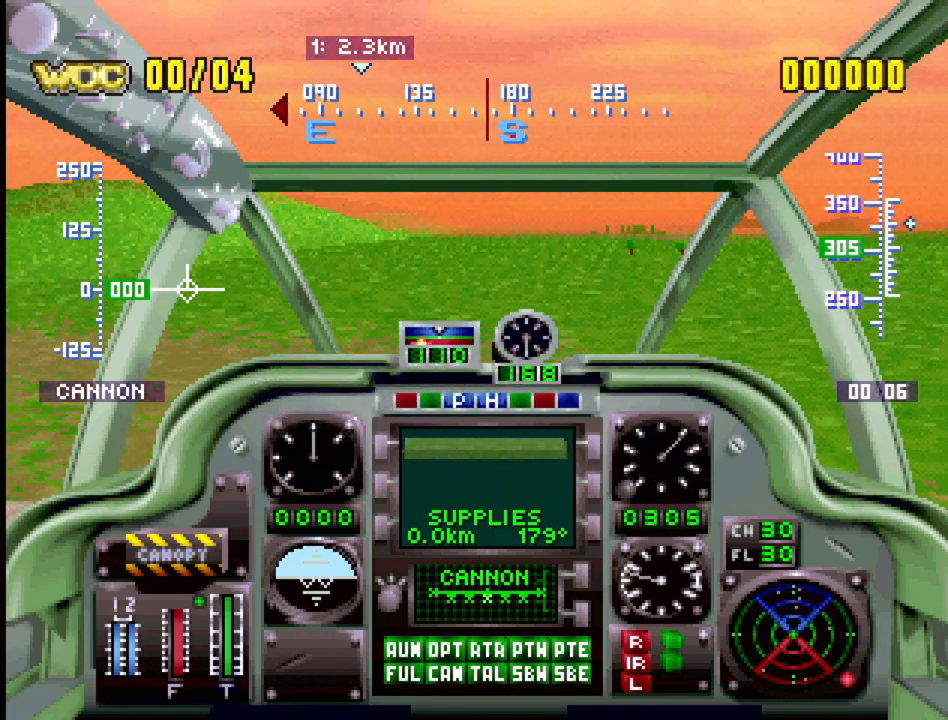
{"buttons": ["DPAD_UP"], "events": [[150, "DPAD_UP", "down"], [267, "DPAD_RIGHT", "down"], [467, "DPAD_RIGHT", "up"]]}
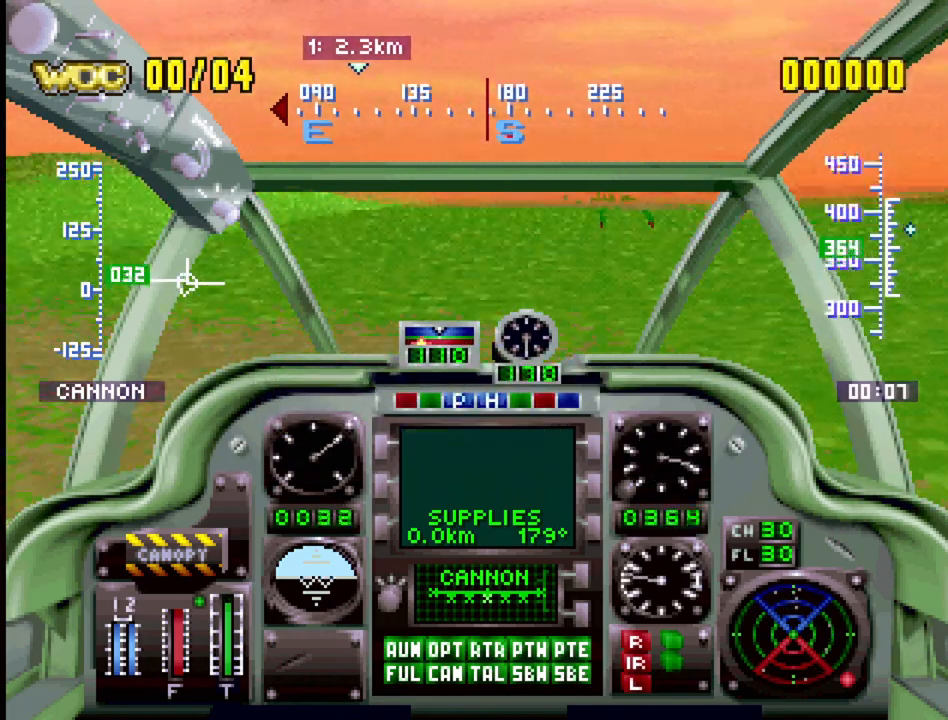
{"buttons": ["DPAD_UP"], "events": [[83, "DPAD_UP", "up"], [350, "DPAD_UP", "down"]]}
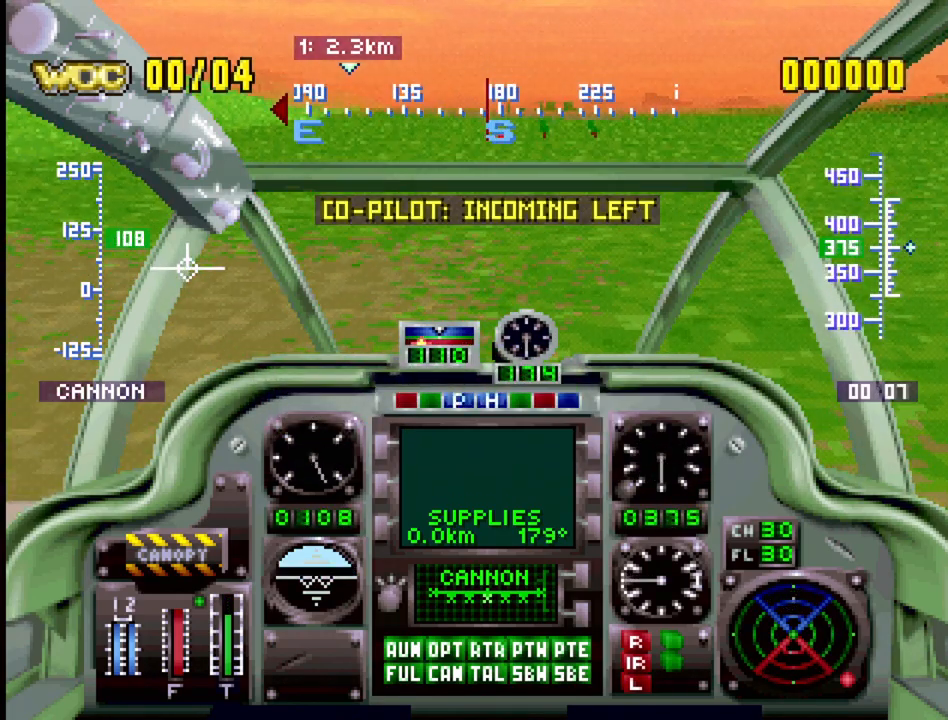
{"buttons": ["DPAD_DOWN", "DPAD_LEFT"], "events": [[317, "DPAD_UP", "up"], [467, "DPAD_DOWN", "down"], [500, "DPAD_LEFT", "down"]]}
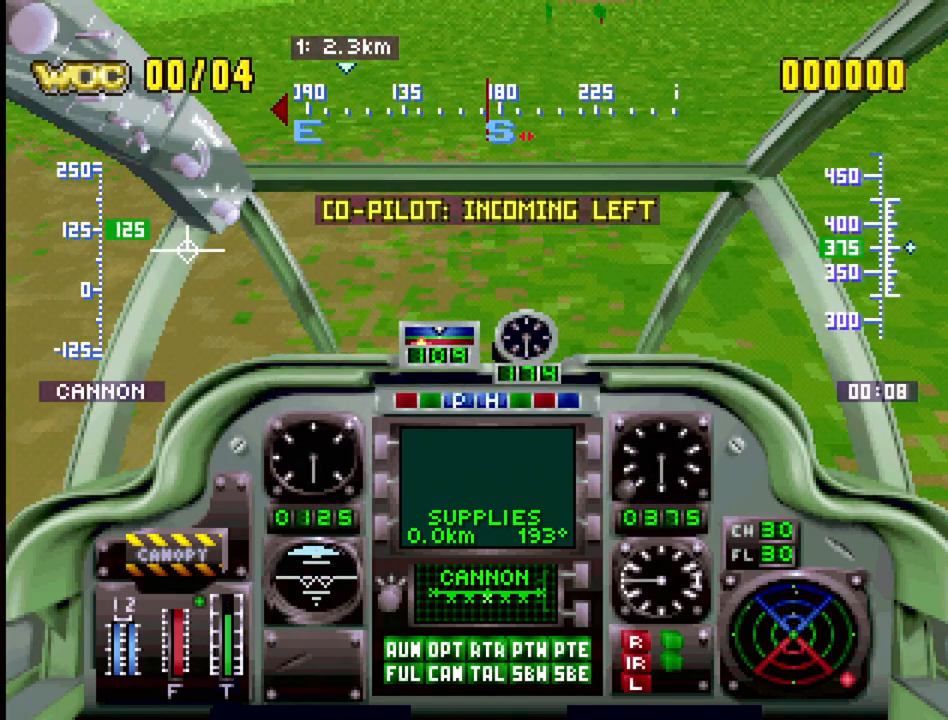
{"buttons": ["DPAD_DOWN", "DPAD_LEFT"], "events": []}
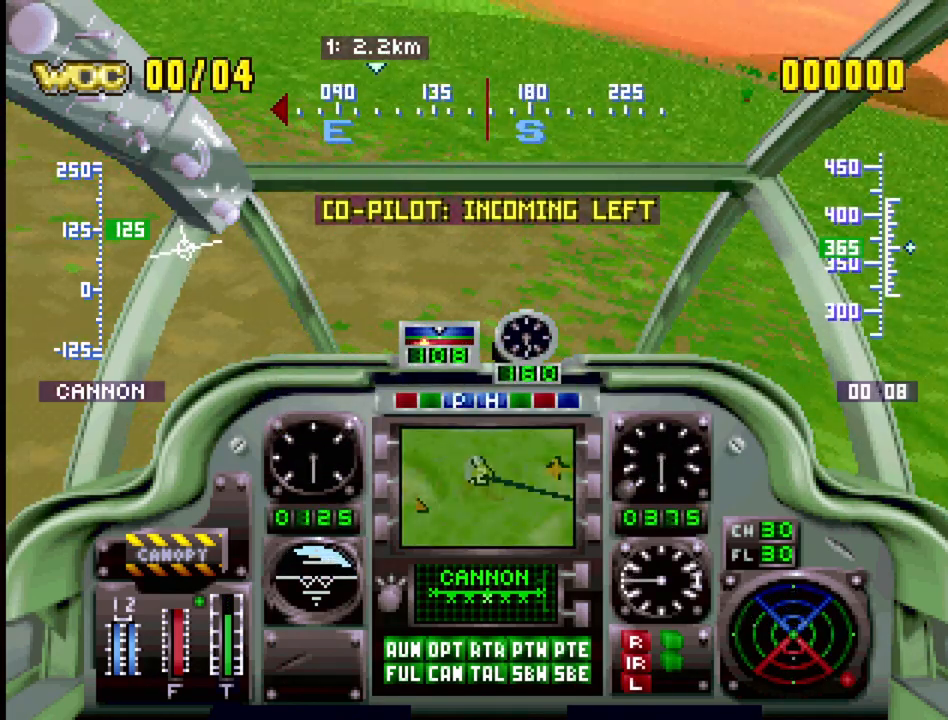
{"buttons": [], "events": [[167, "DPAD_LEFT", "up"], [233, "DPAD_DOWN", "up"]]}
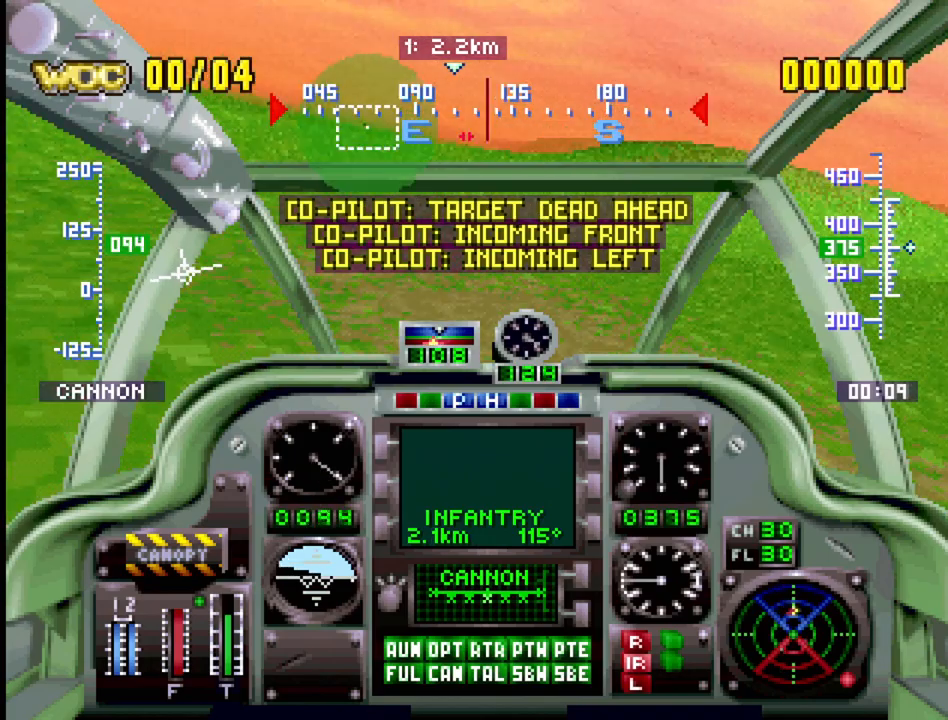
{"buttons": ["DPAD_DOWN", "DPAD_RIGHT"], "events": [[67, "DPAD_LEFT", "down"], [250, "DPAD_LEFT", "up"], [467, "DPAD_DOWN", "down"], [467, "DPAD_RIGHT", "down"]]}
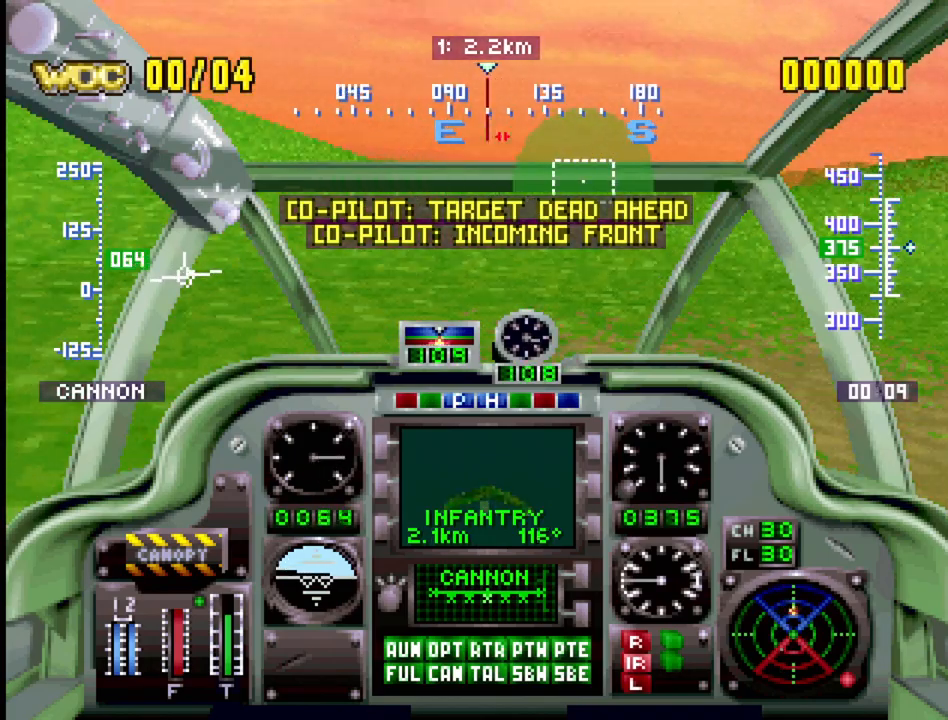
{"buttons": ["R1"], "events": [[167, "R1", "down"], [250, "DPAD_RIGHT", "up"], [317, "DPAD_DOWN", "up"]]}
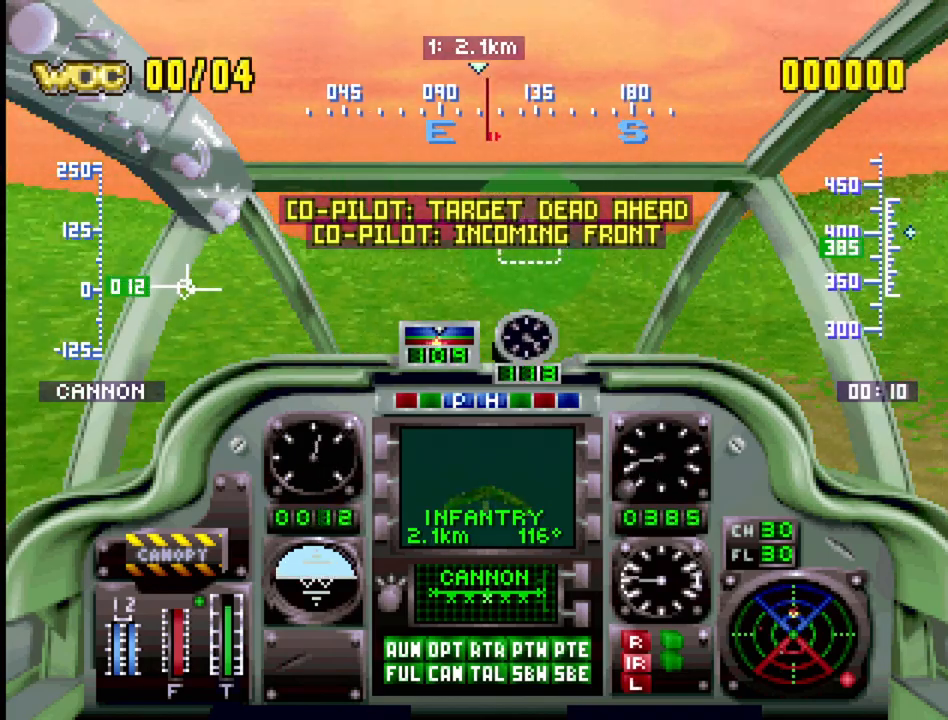
{"buttons": ["R1"], "events": [[167, "DPAD_DOWN", "down"], [267, "DPAD_DOWN", "up"]]}
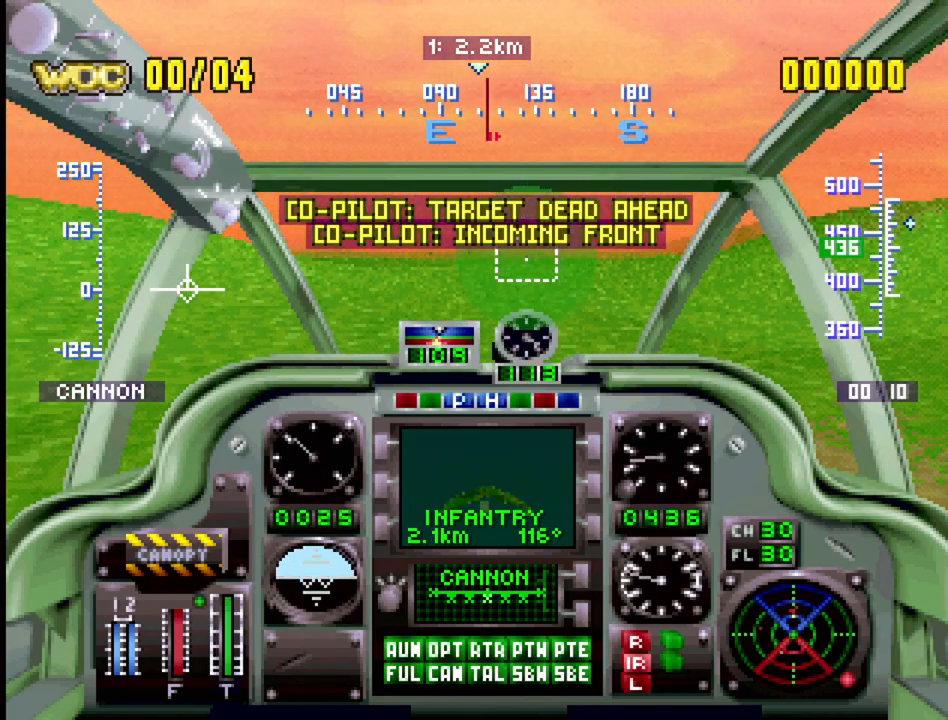
{"buttons": ["R1", "DPAD_RIGHT"], "events": [[400, "DPAD_RIGHT", "down"]]}
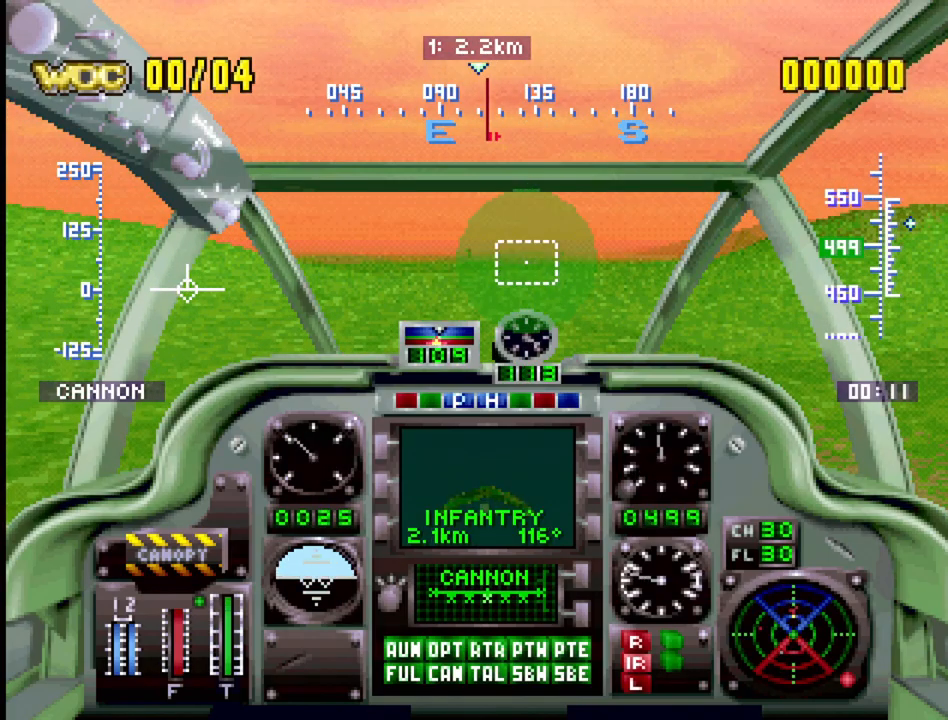
{"buttons": ["R1"], "events": [[33, "DPAD_RIGHT", "up"], [167, "DPAD_UP", "down"], [450, "DPAD_UP", "up"]]}
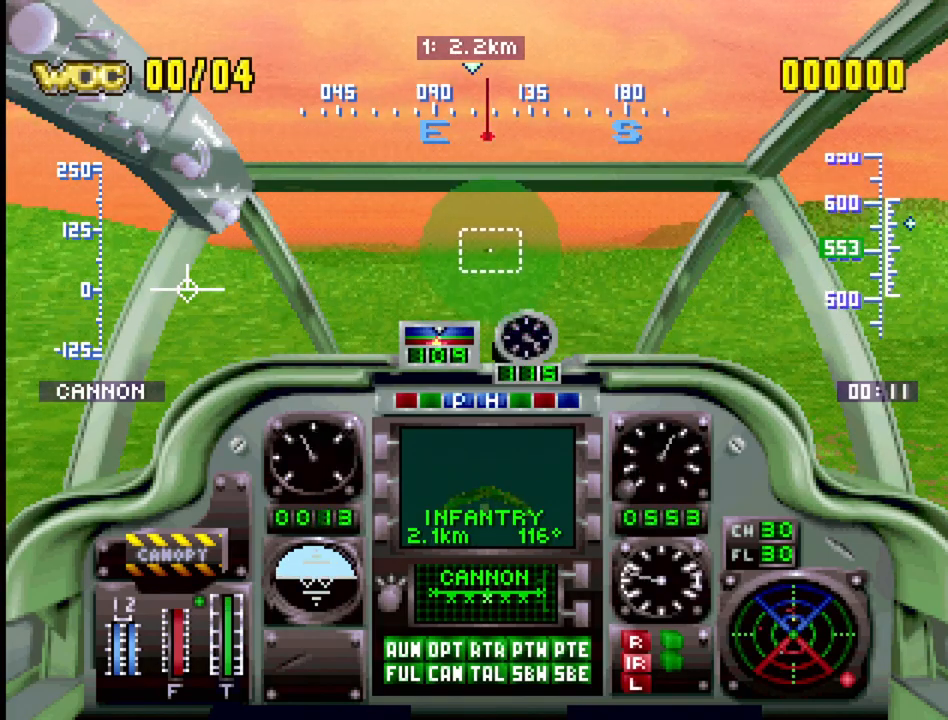
{"buttons": ["R1"], "events": [[333, "DPAD_UP", "down"], [500, "DPAD_UP", "up"]]}
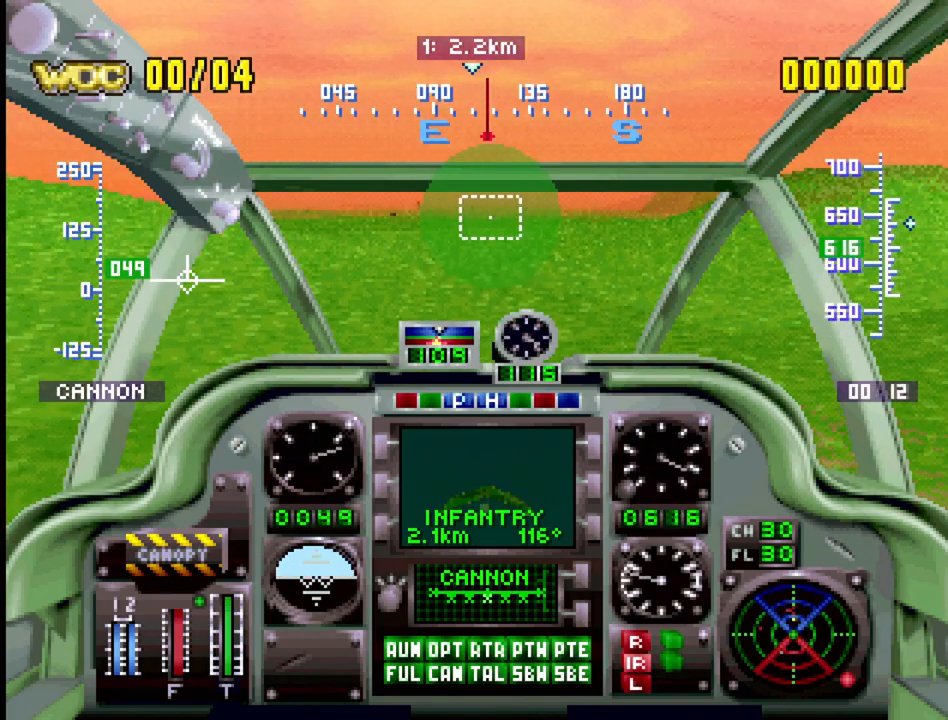
{"buttons": ["R1"], "events": [[217, "DPAD_UP", "down"], [400, "DPAD_UP", "up"]]}
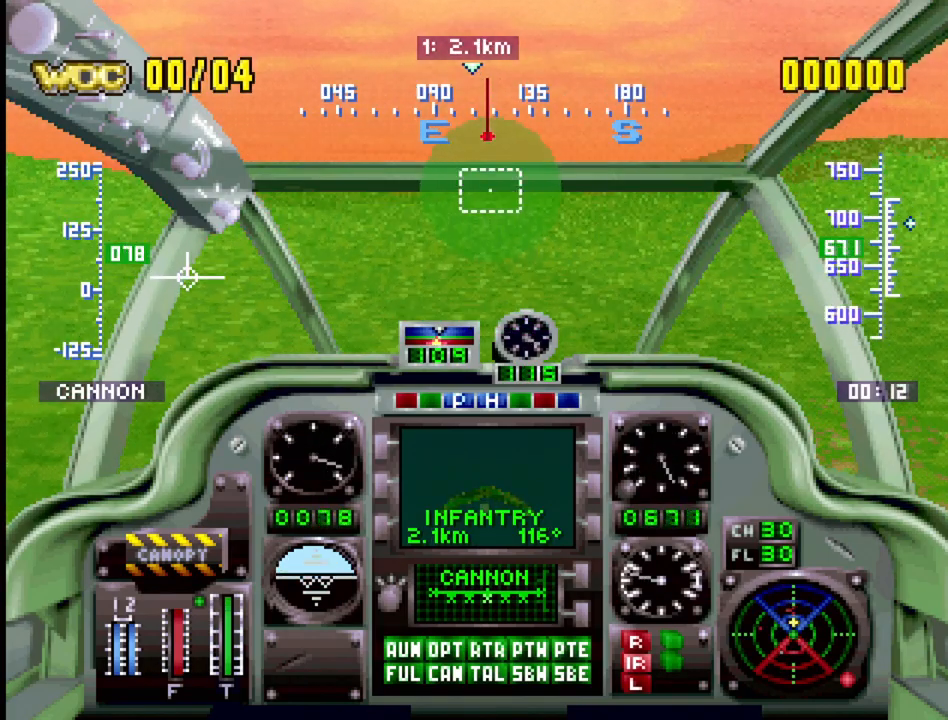
{"buttons": ["CIRCLE", "R1"], "events": [[200, "DPAD_UP", "down"], [300, "DPAD_UP", "up"], [417, "CIRCLE", "down"]]}
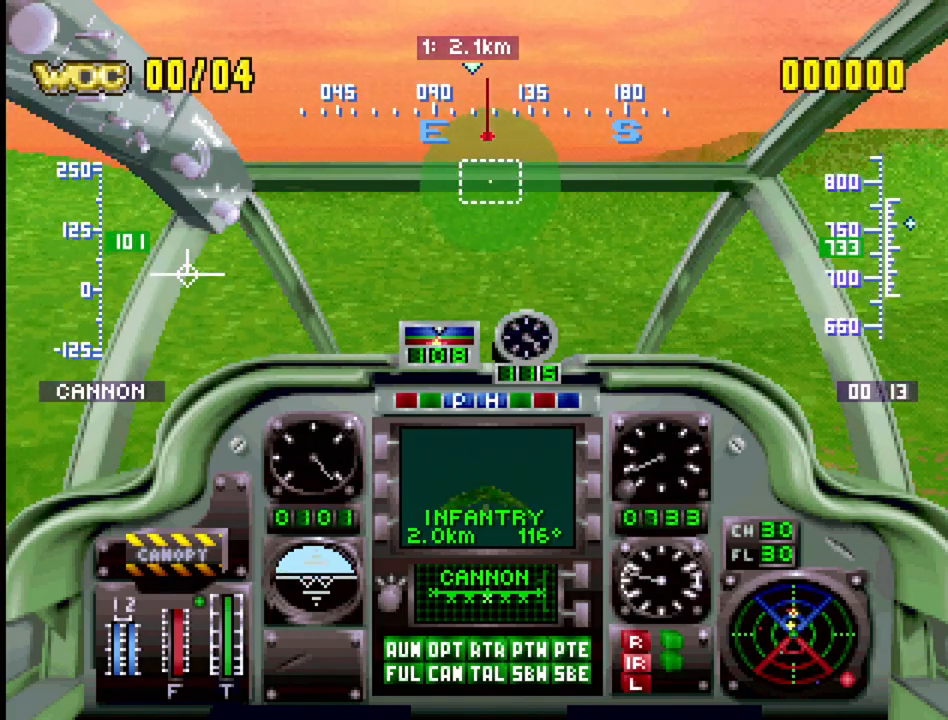
{"buttons": ["R1"], "events": [[67, "CIRCLE", "up"], [233, "DPAD_UP", "down"], [467, "DPAD_UP", "up"]]}
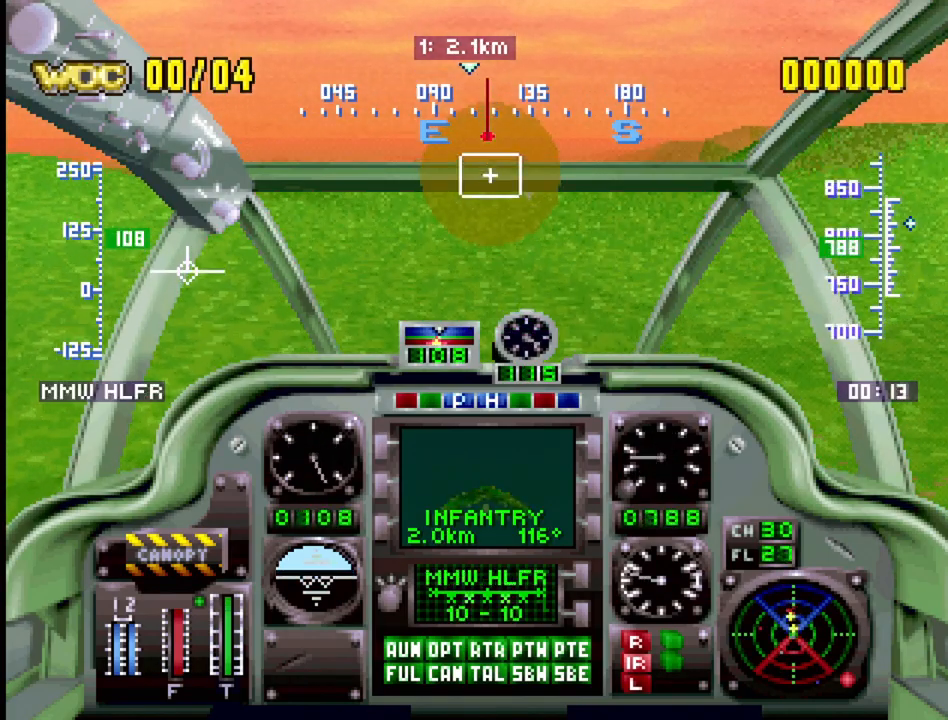
{"buttons": ["CIRCLE", "R1"], "events": [[383, "CIRCLE", "down"]]}
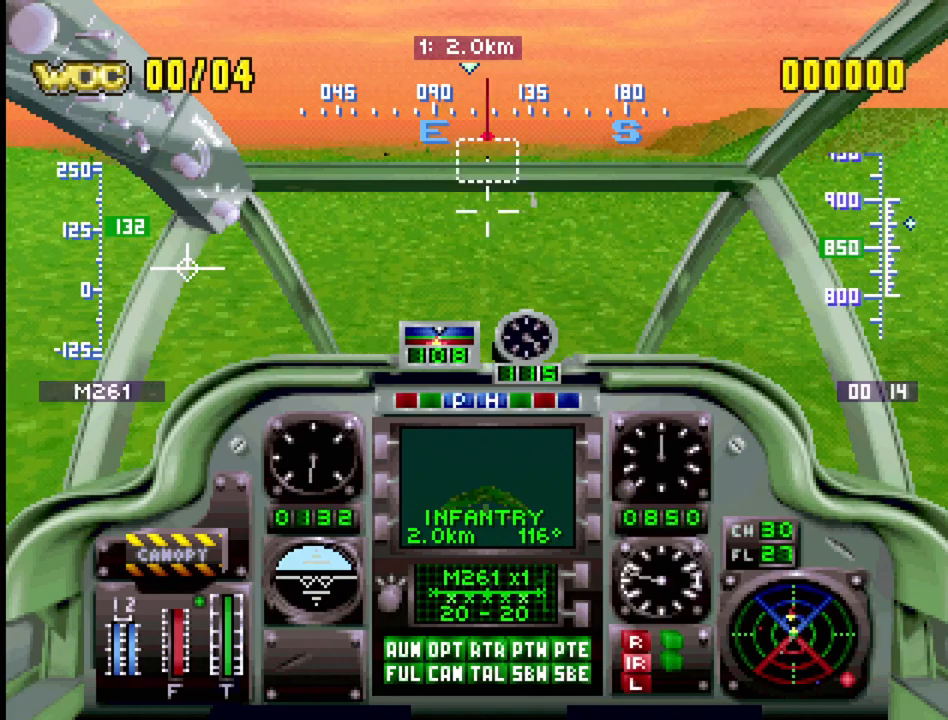
{"buttons": ["R1"], "events": [[33, "CIRCLE", "up"], [83, "DPAD_UP", "down"], [233, "DPAD_UP", "up"]]}
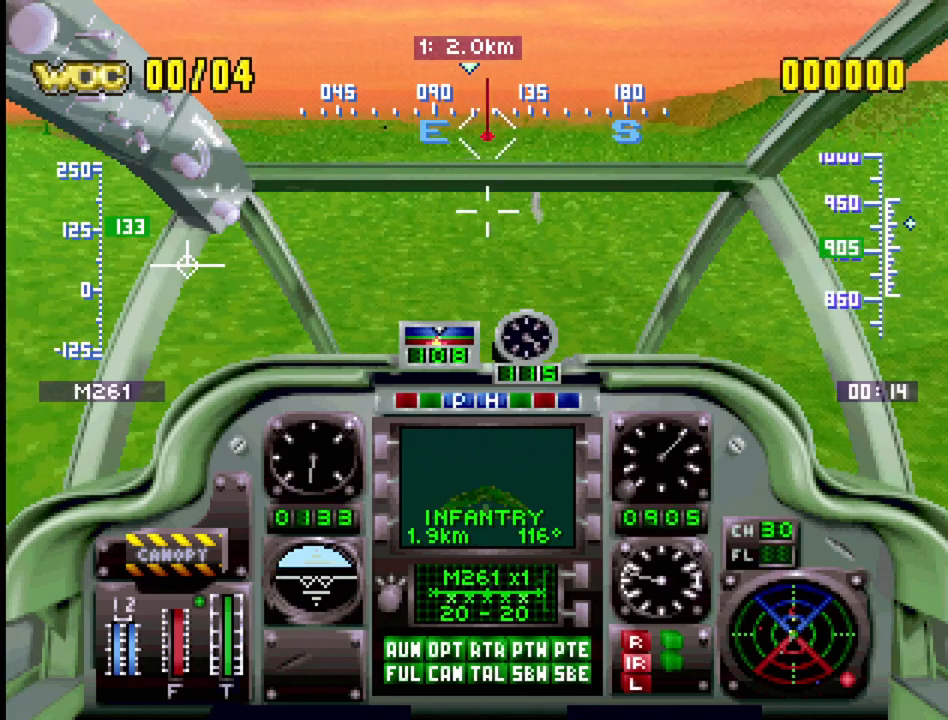
{"buttons": ["R1", "DPAD_DOWN"], "events": [[450, "DPAD_DOWN", "down"]]}
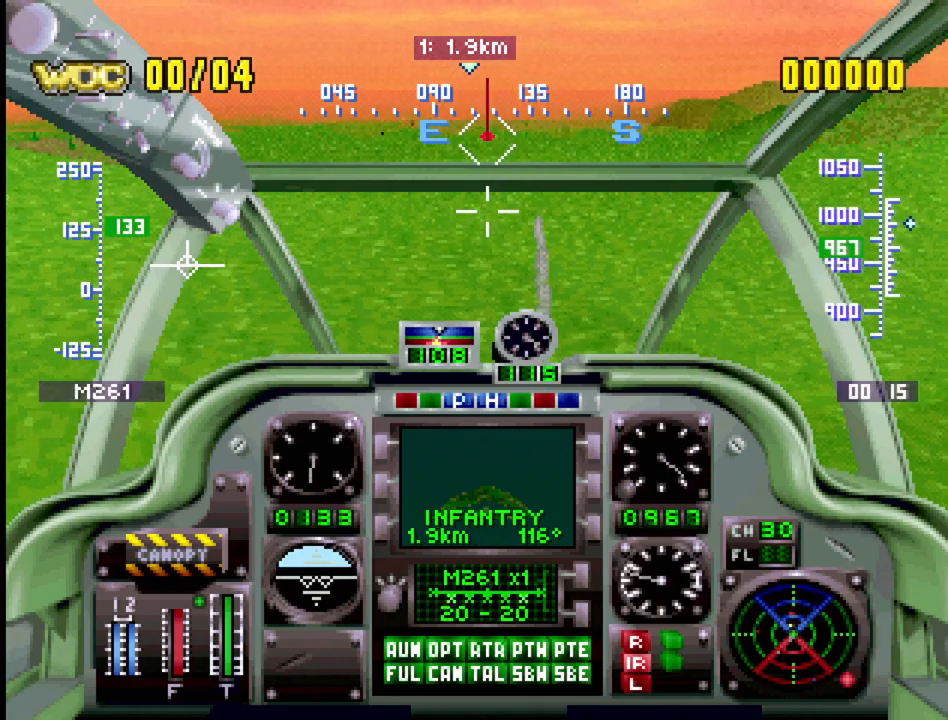
{"buttons": ["CROSS", "R1", "DPAD_UP"], "events": [[200, "DPAD_DOWN", "up"], [400, "DPAD_UP", "down"], [450, "CROSS", "down"]]}
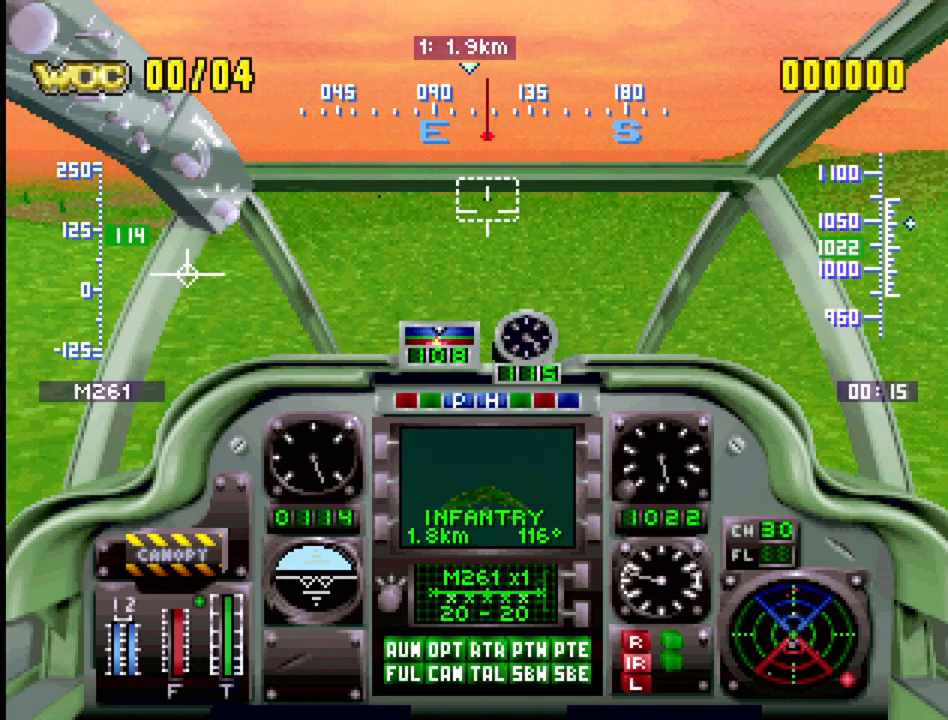
{"buttons": ["CROSS", "R1"], "events": [[17, "DPAD_UP", "up"], [50, "CROSS", "up"], [300, "CROSS", "down"]]}
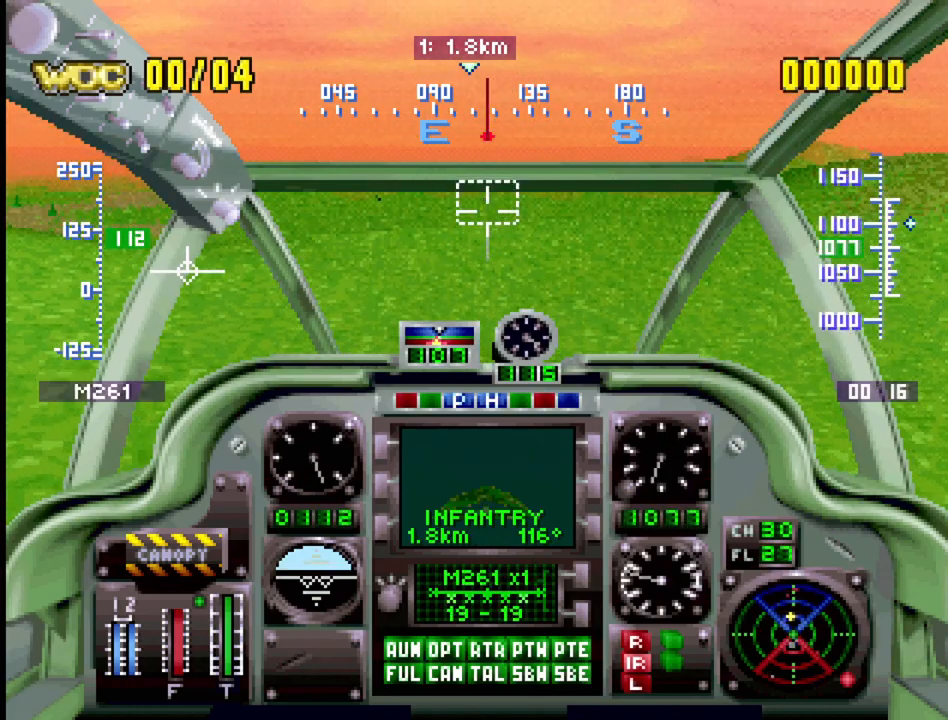
{"buttons": ["R1"], "events": [[400, "CROSS", "up"]]}
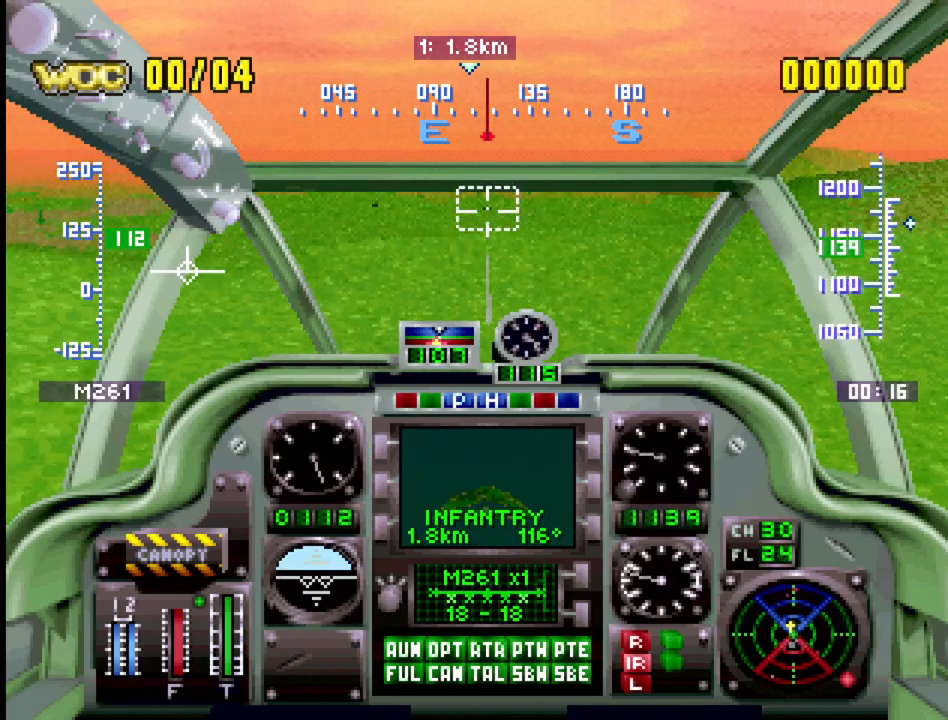
{"buttons": ["R1"], "events": [[183, "DPAD_UP", "down"], [267, "DPAD_UP", "up"], [333, "CROSS", "down"], [483, "CROSS", "up"]]}
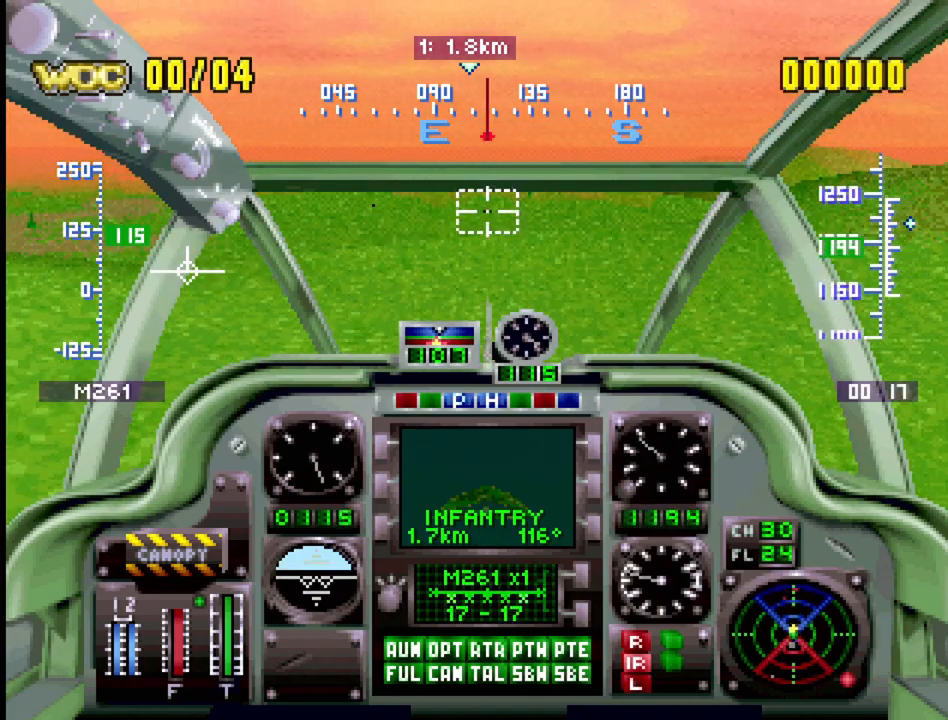
{"buttons": ["SQUARE", "R1"], "events": [[233, "SQUARE", "down"], [283, "DPAD_UP", "down"], [417, "DPAD_UP", "up"]]}